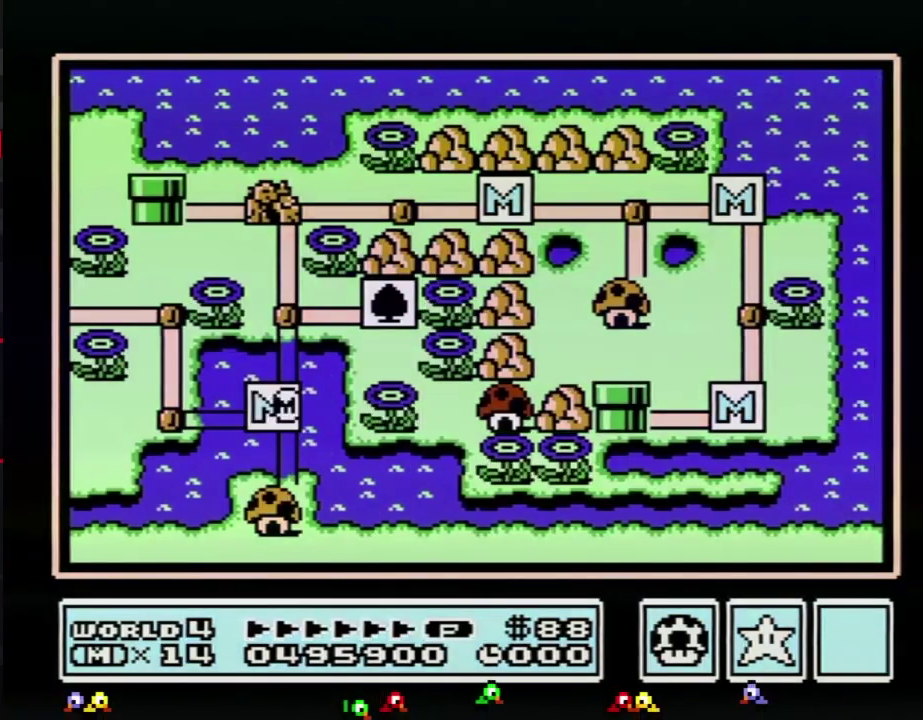
Gameplay with a controller (Nintendo layout); each line is a JSON object with the inputs held at the frame after it. "events" lists button and stick changes between this image and that frame as [ms after this image, input, new state], when the widget could be followed in between. Not read: L3 R3.
{"buttons": ["DPAD_LEFT"], "events": [[317, "DPAD_LEFT", "down"]]}
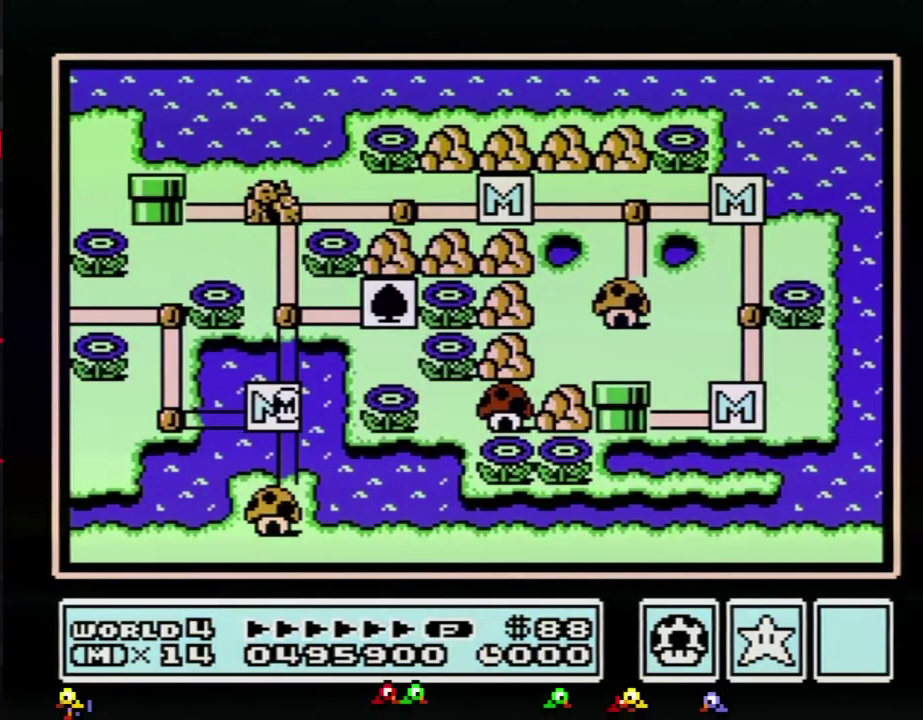
{"buttons": ["DPAD_LEFT"]}
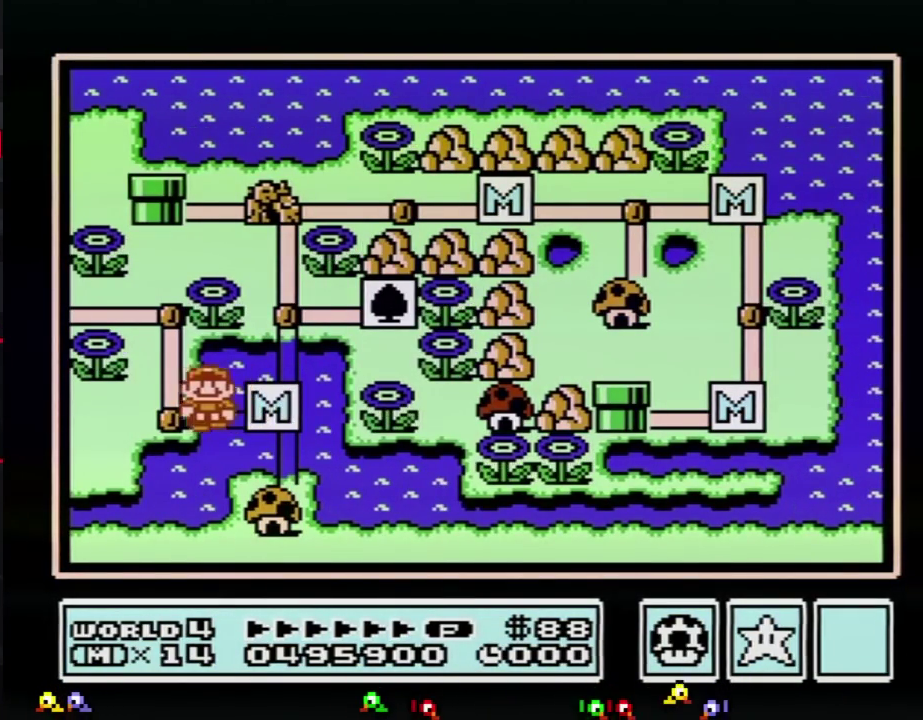
{"buttons": ["DPAD_UP"], "events": [[200, "DPAD_UP", "down"], [250, "DPAD_LEFT", "up"]]}
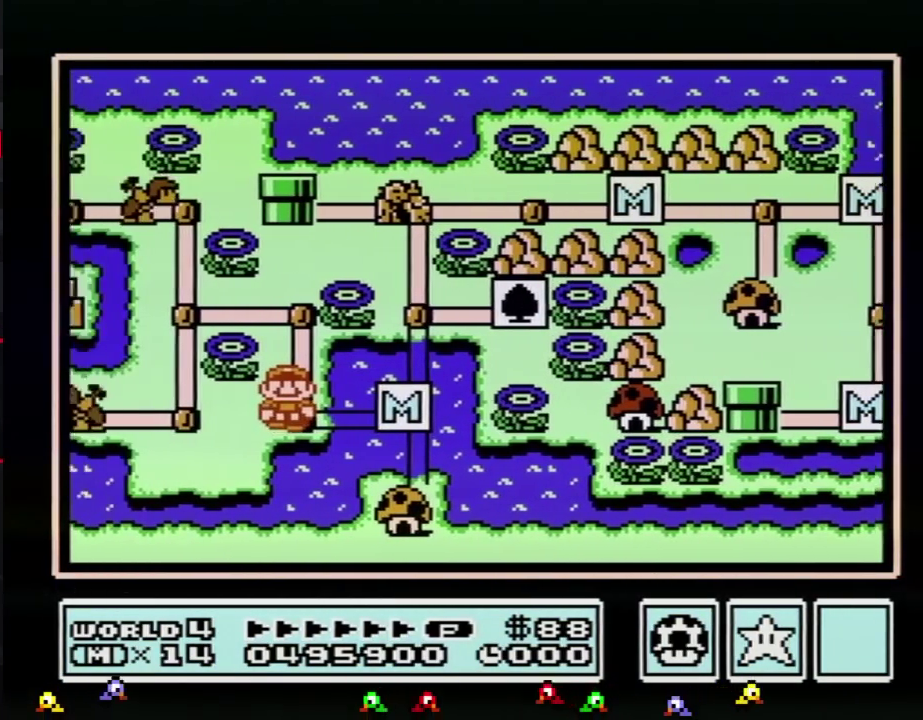
{"buttons": ["DPAD_UP"]}
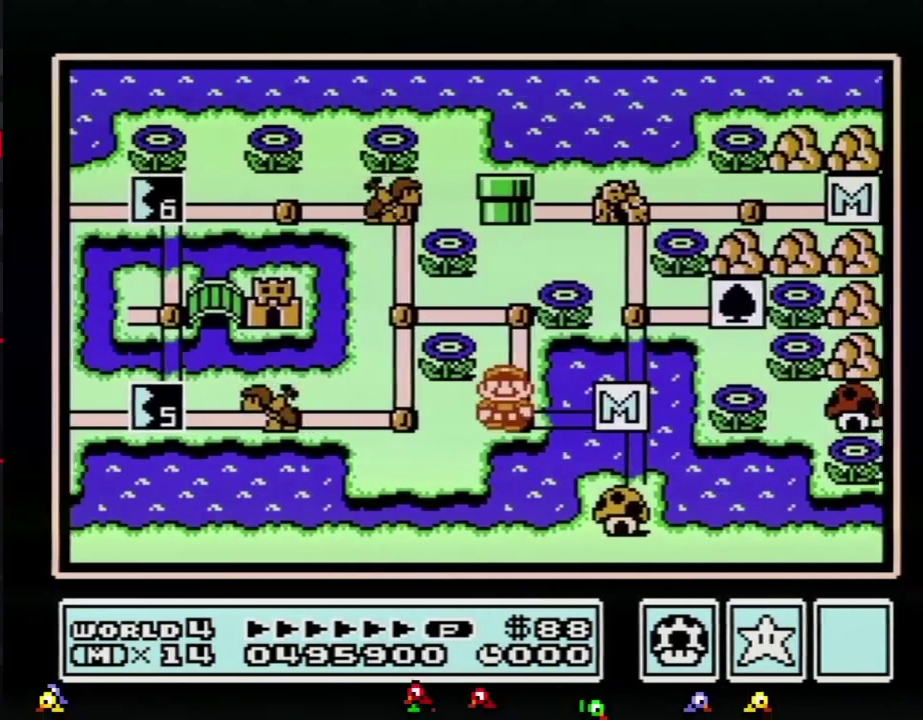
{"buttons": ["DPAD_UP"]}
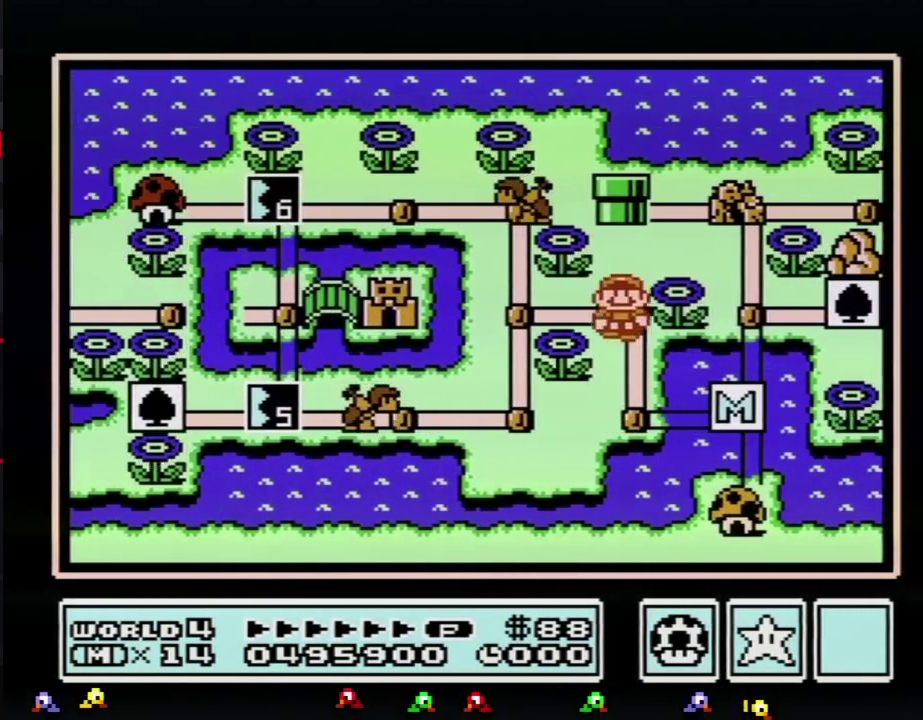
{"buttons": ["DPAD_UP"], "events": [[150, "DPAD_LEFT", "down"], [150, "DPAD_UP", "up"], [367, "DPAD_LEFT", "up"], [367, "DPAD_UP", "down"]]}
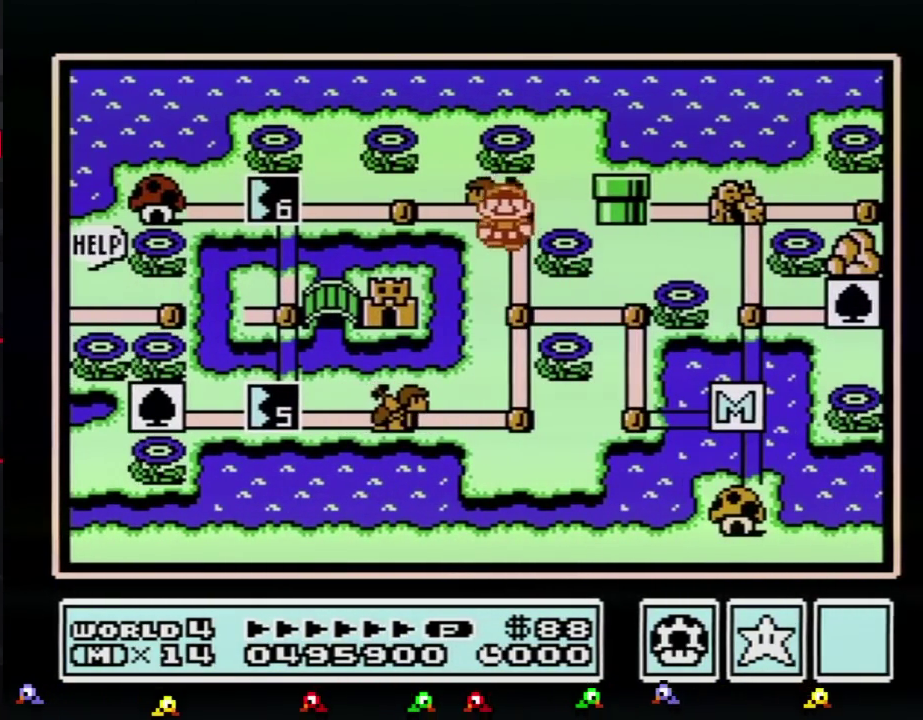
{"buttons": ["DPAD_UP"]}
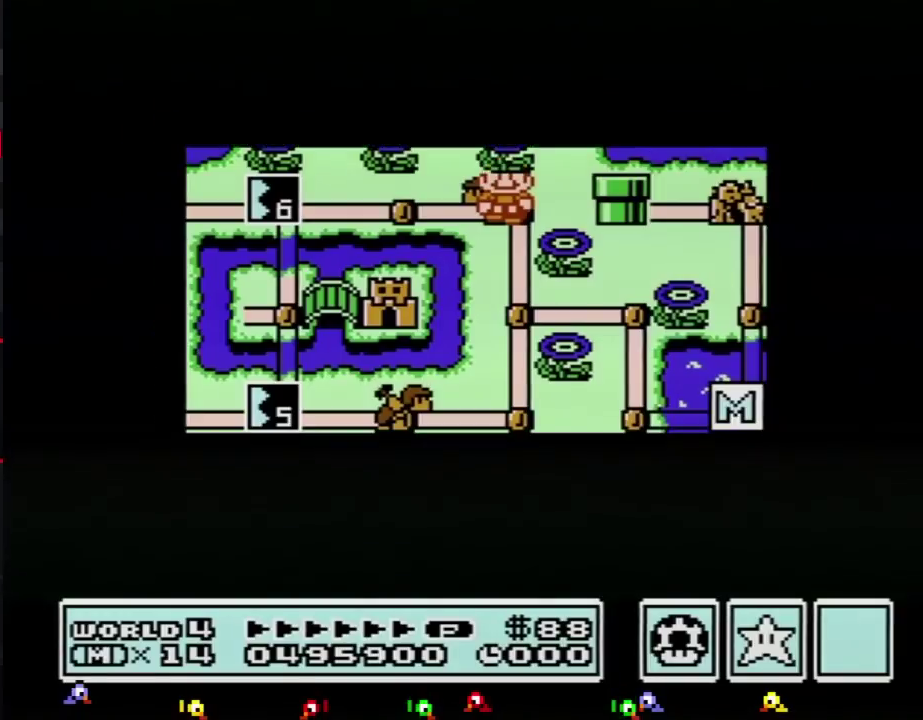
{"buttons": ["DPAD_UP"]}
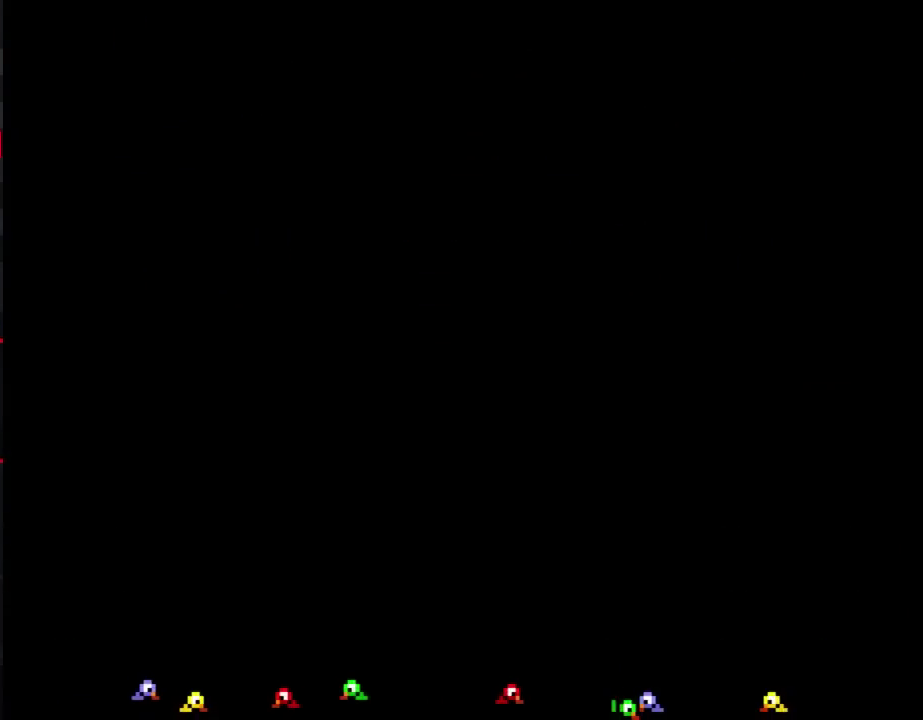
{"buttons": ["B"], "events": [[183, "DPAD_UP", "up"], [217, "B", "down"], [233, "B", "up"], [267, "B", "down"], [300, "B", "up"], [333, "B", "down"], [367, "B", "up"], [400, "B", "down"], [433, "B", "up"], [467, "B", "down"]]}
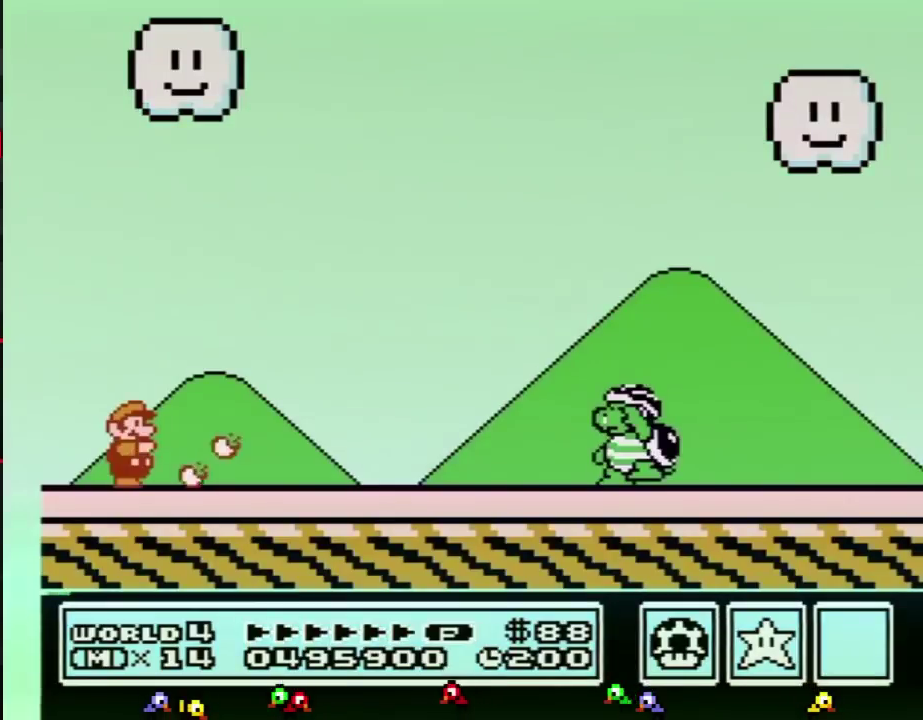
{"buttons": ["B"], "events": [[34, "B", "up"], [84, "B", "down"]]}
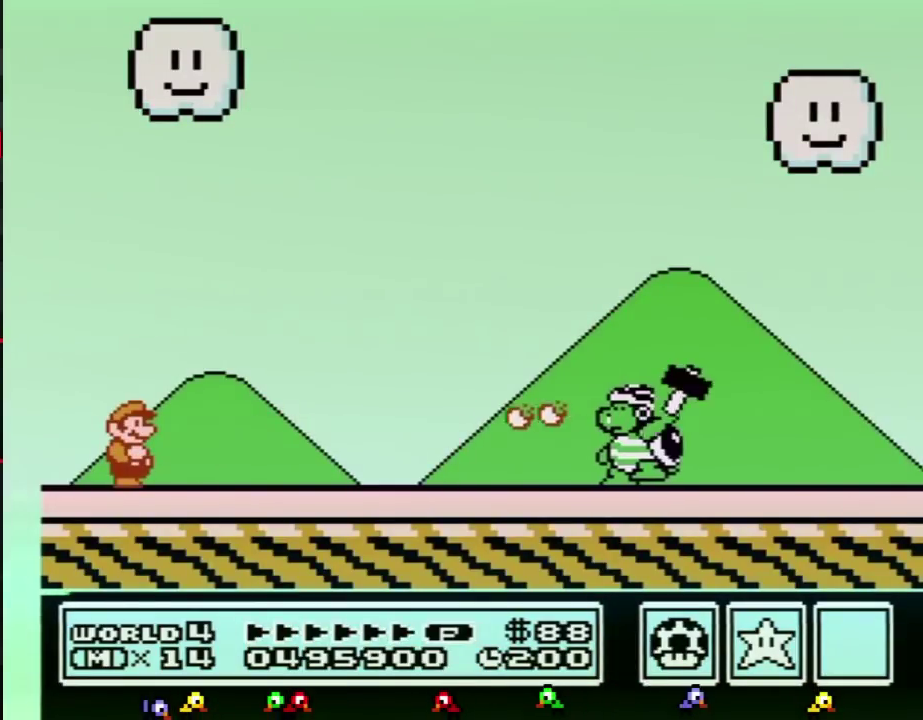
{"buttons": ["B"]}
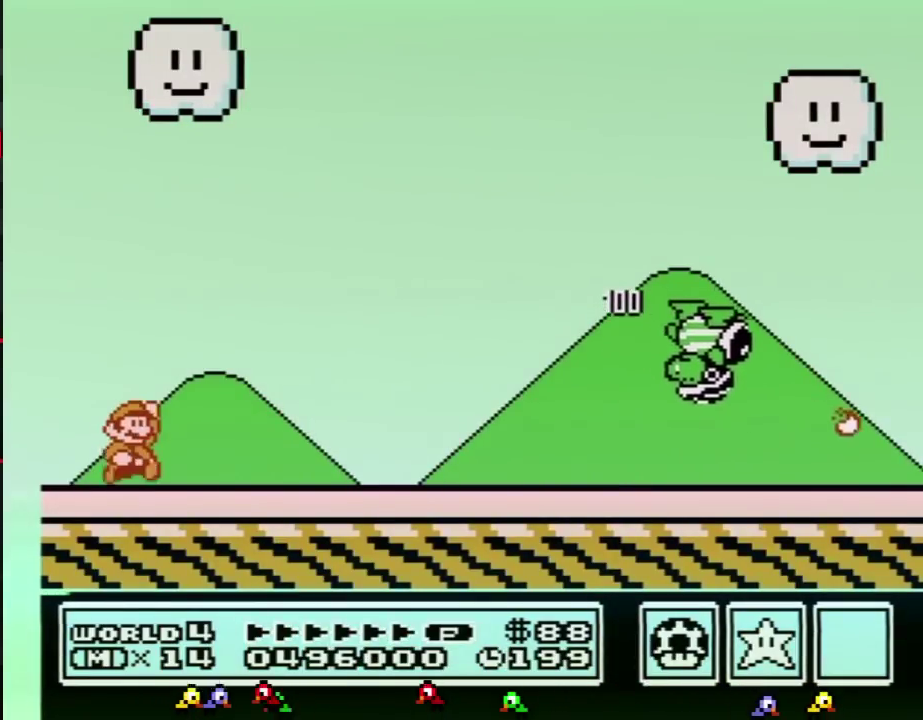
{"buttons": ["A", "B", "DPAD_RIGHT"], "events": [[17, "DPAD_RIGHT", "down"], [84, "A", "down"], [467, "DPAD_RIGHT", "up"], [484, "DPAD_RIGHT", "down"]]}
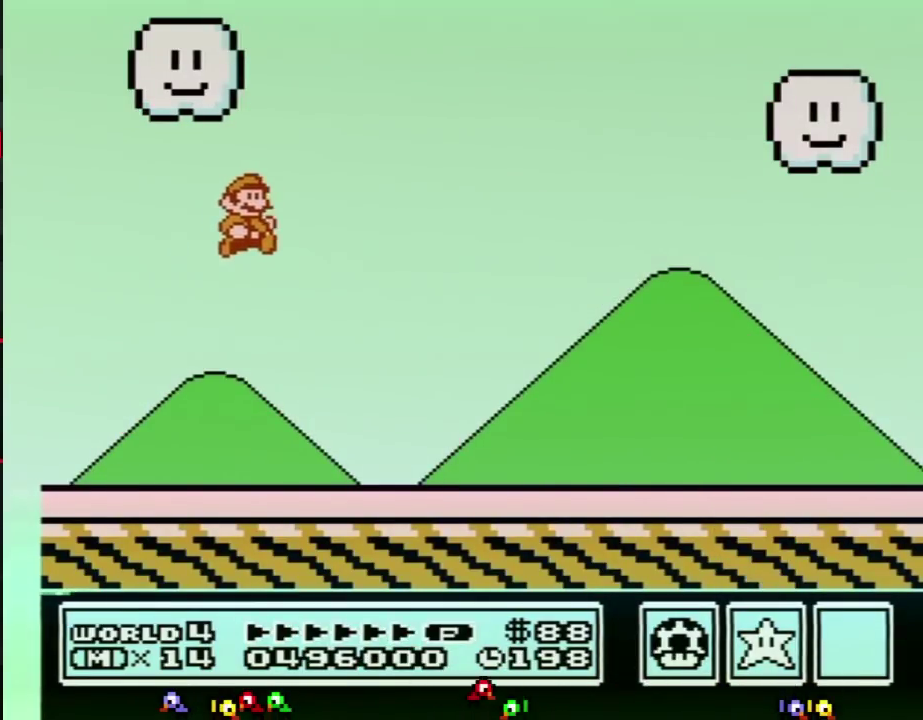
{"buttons": ["B", "DPAD_RIGHT"], "events": [[167, "A", "up"]]}
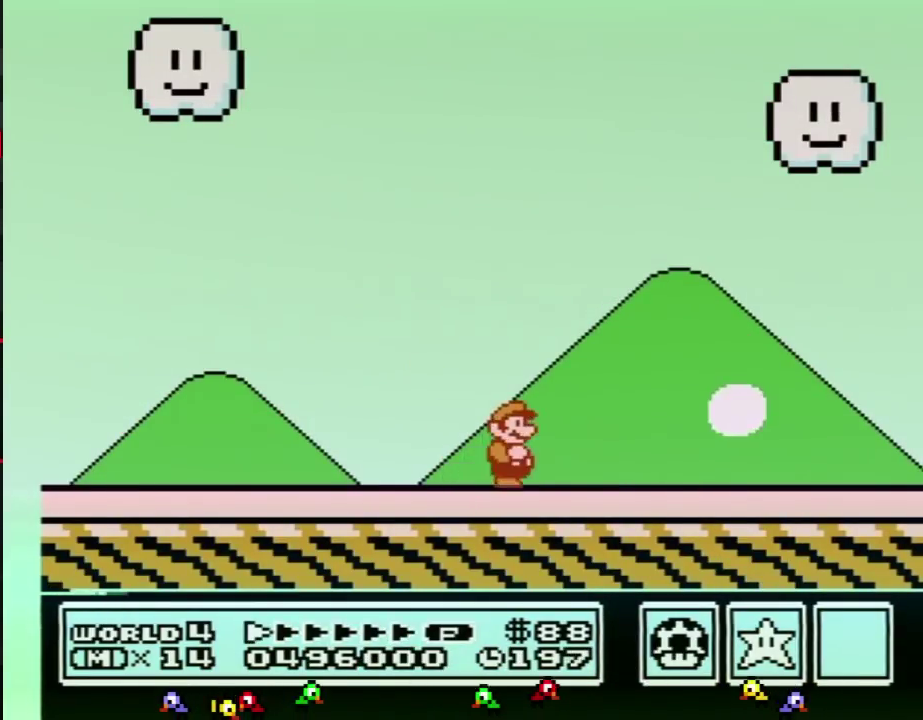
{"buttons": ["B", "DPAD_RIGHT"]}
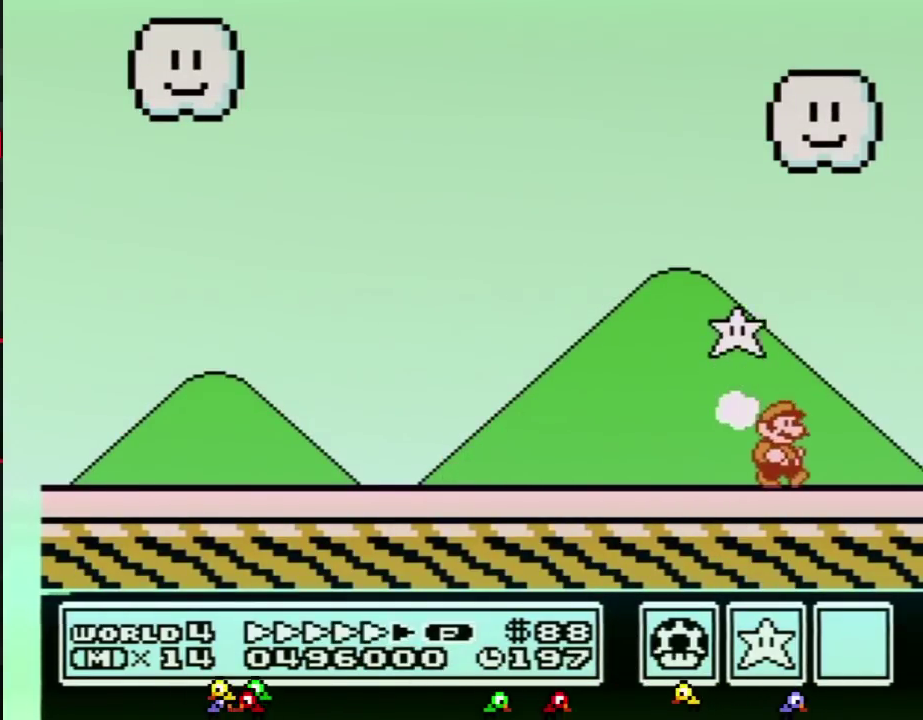
{"buttons": ["B"], "events": [[200, "B", "up"], [233, "DPAD_RIGHT", "up"], [300, "B", "down"], [333, "B", "up"], [417, "B", "down"], [450, "B", "up"], [484, "B", "down"]]}
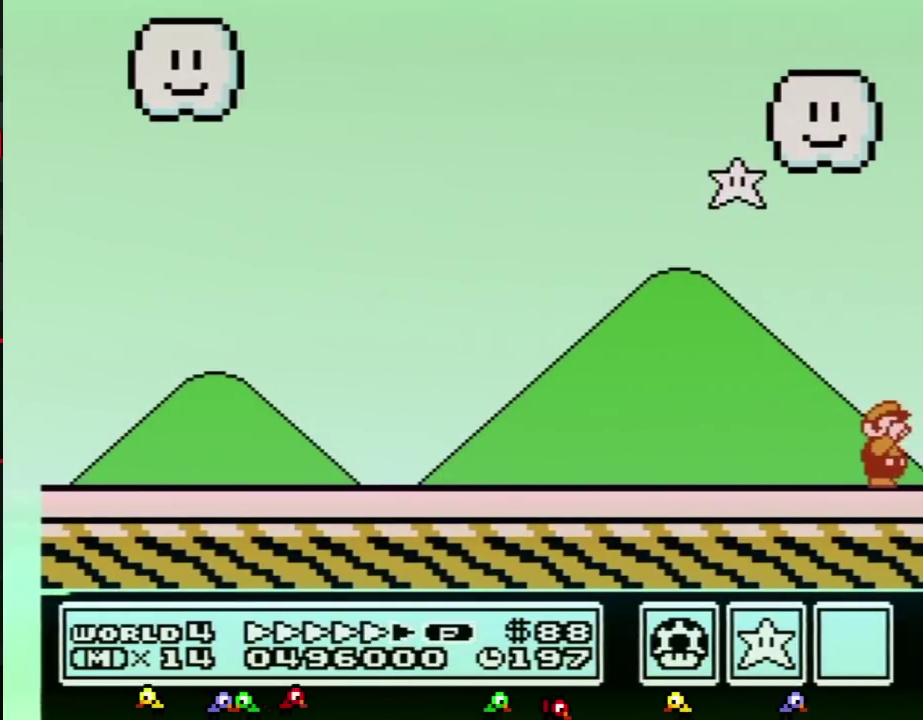
{"buttons": ["A"], "events": [[17, "B", "up"], [50, "B", "down"], [84, "B", "up"], [117, "B", "down"], [150, "A", "down"], [150, "B", "up"], [267, "B", "down"], [367, "B", "up"], [417, "B", "down"], [451, "B", "up"]]}
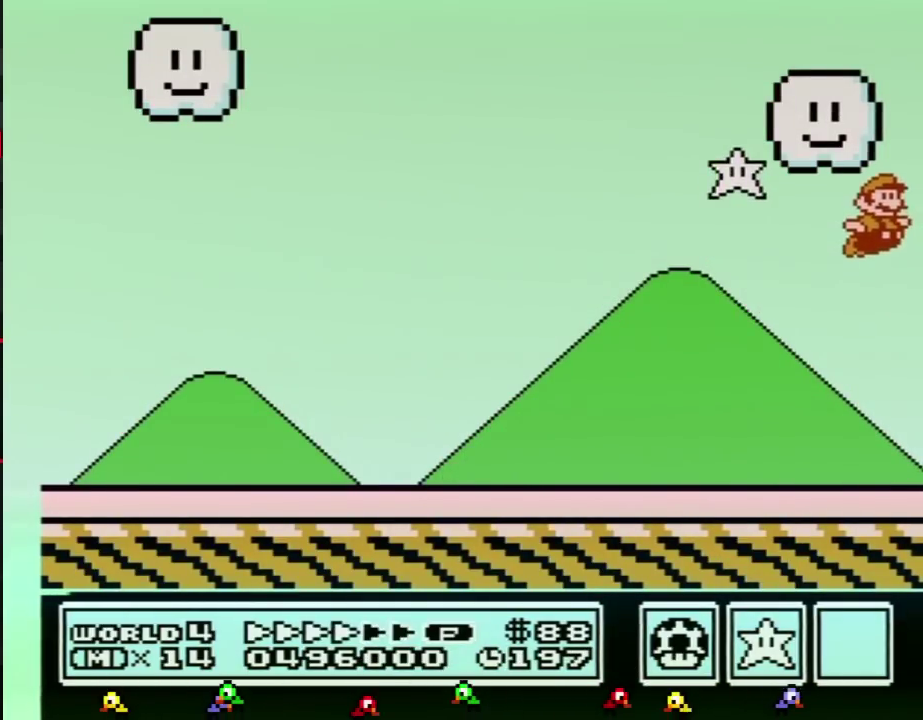
{"buttons": ["A"], "events": [[16, "B", "down"], [50, "B", "up"], [83, "B", "down"], [117, "B", "up"], [167, "B", "down"], [233, "B", "up"], [267, "B", "down"], [300, "B", "up"], [333, "B", "down"], [367, "B", "up"], [383, "B", "down"], [484, "B", "up"]]}
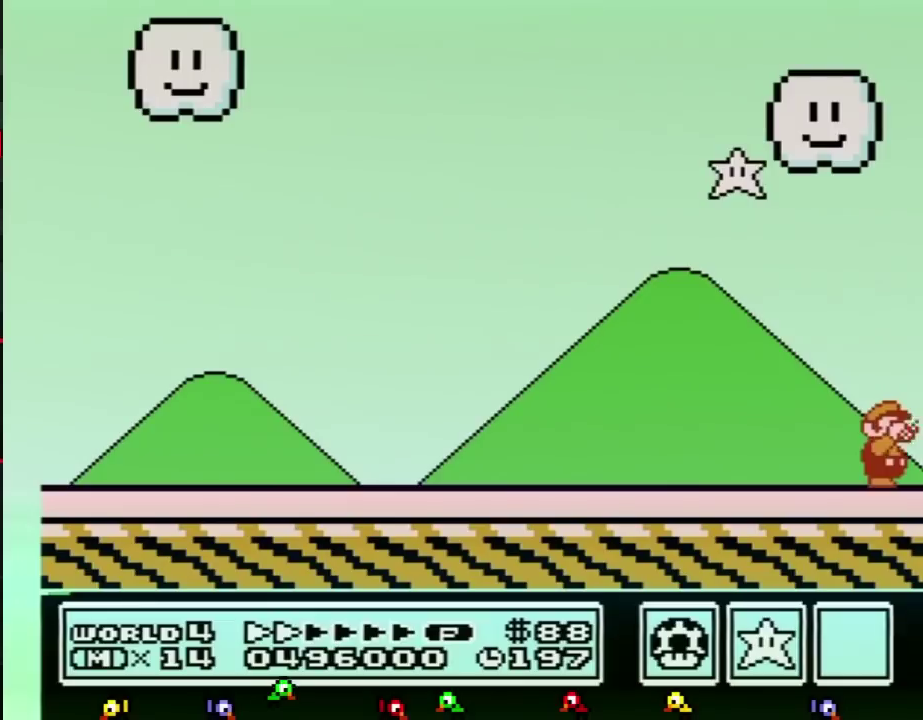
{"buttons": ["A"], "events": [[17, "A", "up"], [50, "B", "down"], [117, "B", "up"], [167, "A", "down"], [267, "B", "down"], [301, "B", "up"], [384, "B", "down"], [417, "B", "up"], [451, "B", "down"], [484, "B", "up"]]}